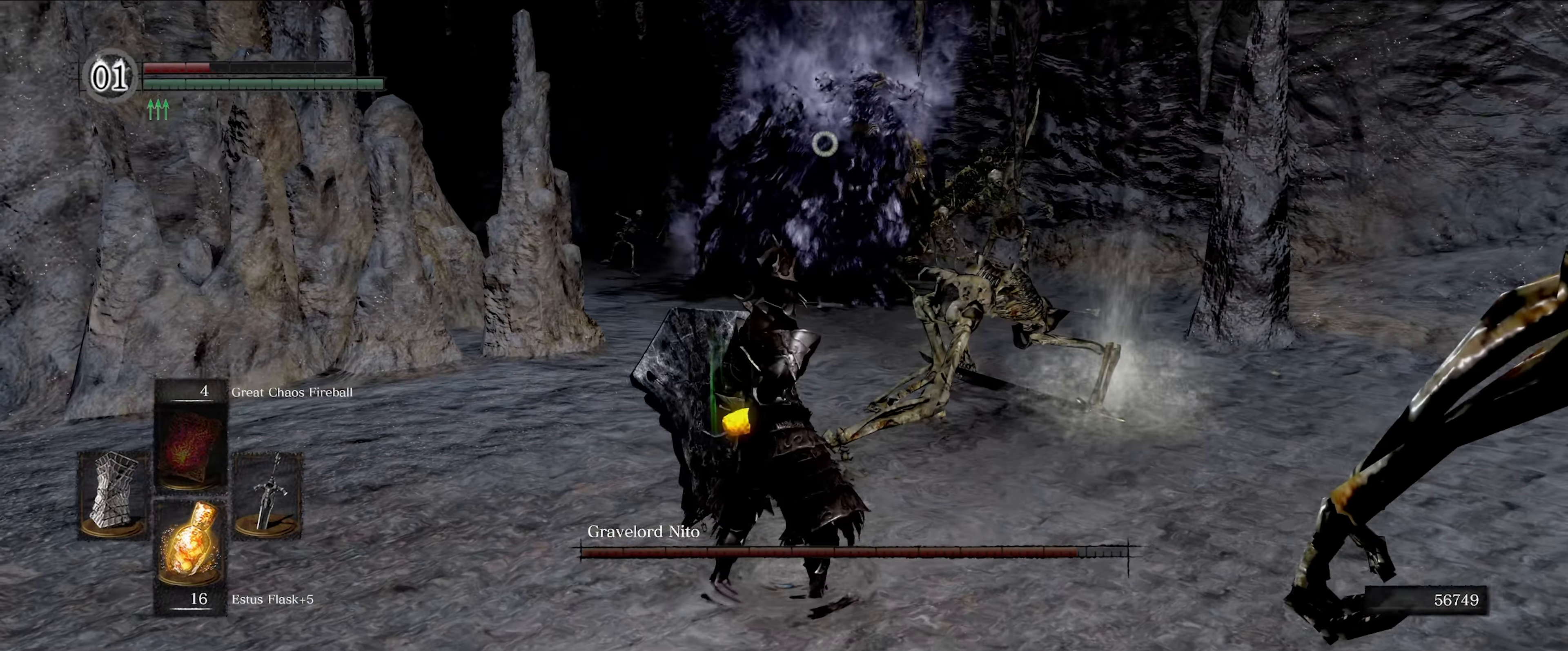
Gameplay with a controller (Xbox layout); each line is a JSON object with the inputs held at the frame after it. "events" lists button and stick changes between this image and that frame as [ms after this image, input, new state], when the widget could be followed in between. Not read: L3 R3.
{"buttons": [], "left_stick": "center", "right_stick": "center", "events": [[50, "left_stick", "center"]]}
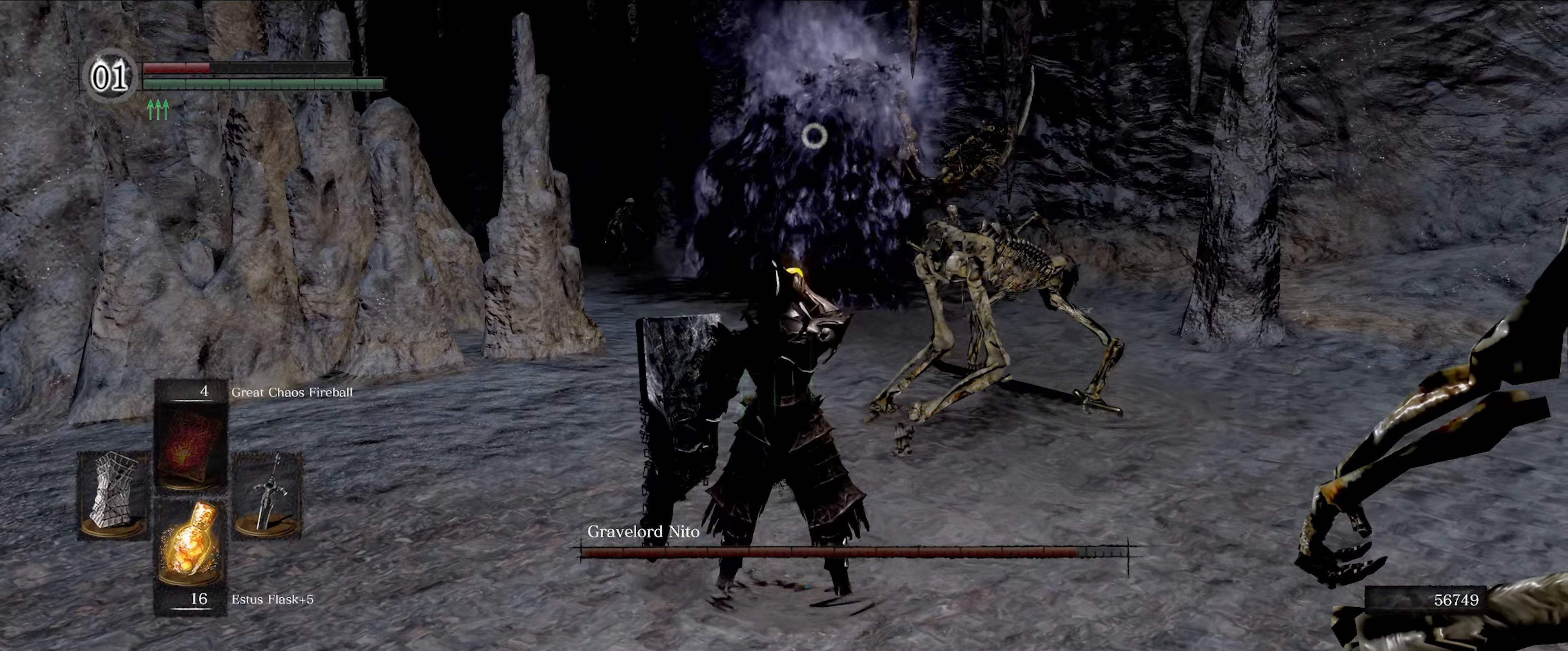
{"buttons": [], "left_stick": "up-left", "right_stick": "center", "events": [[284, "left_stick", "up"], [450, "left_stick", "up-left"]]}
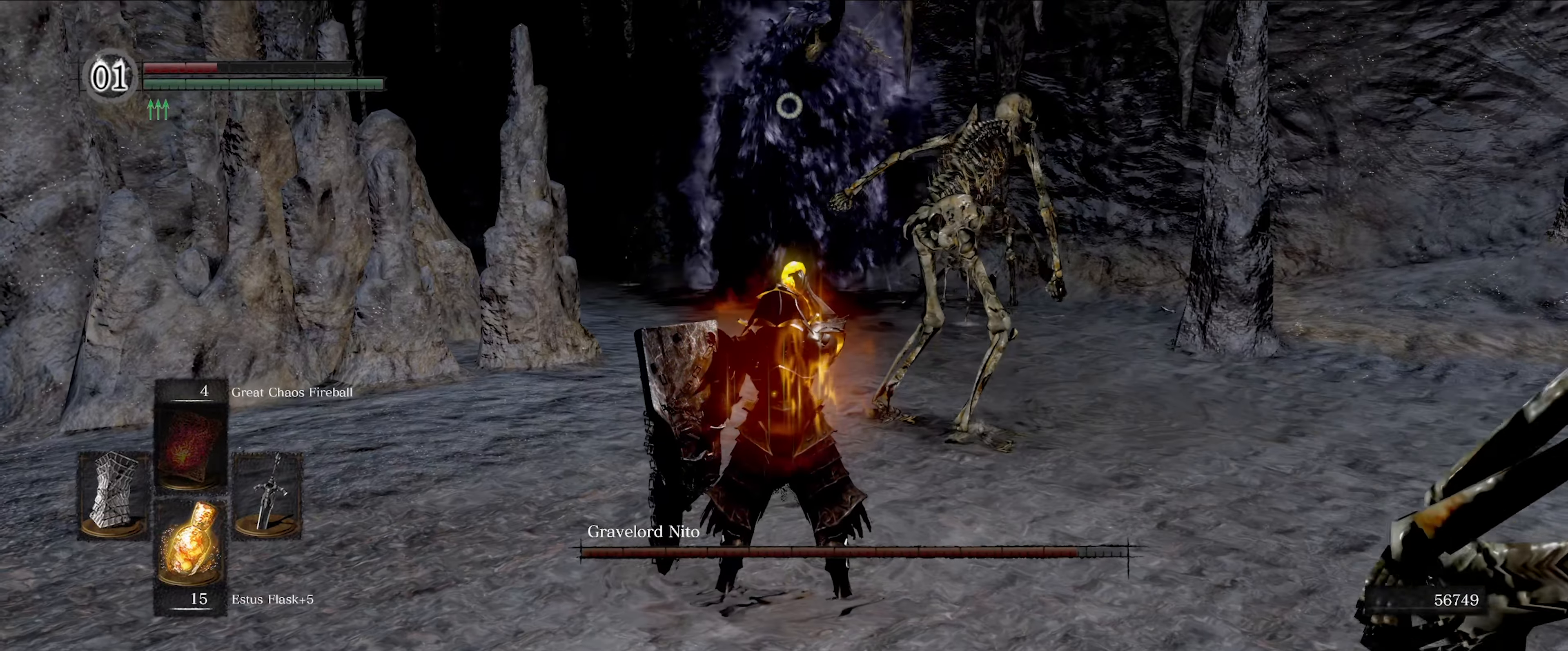
{"buttons": ["L1"], "left_stick": "up-left", "right_stick": "center", "events": [[84, "L1", "down"]]}
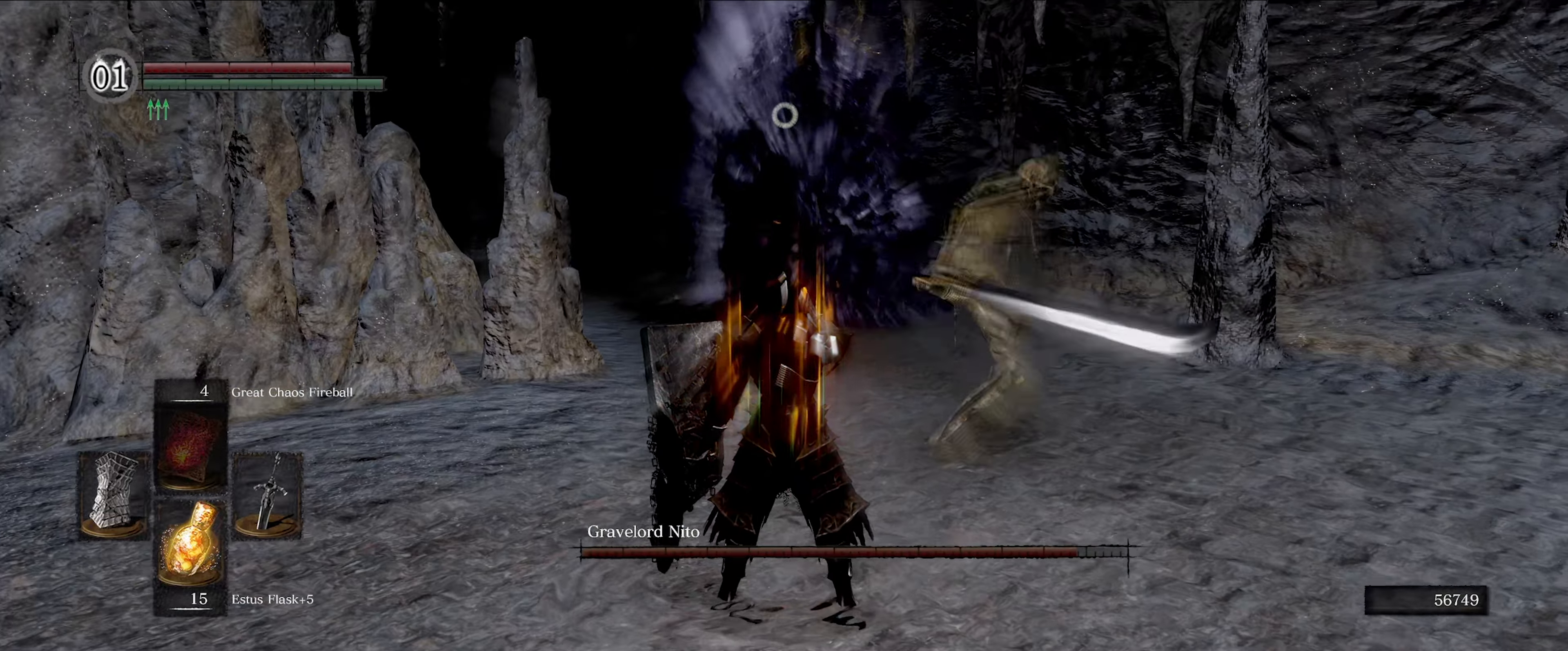
{"buttons": ["L1"], "left_stick": "up-left", "right_stick": "center", "events": []}
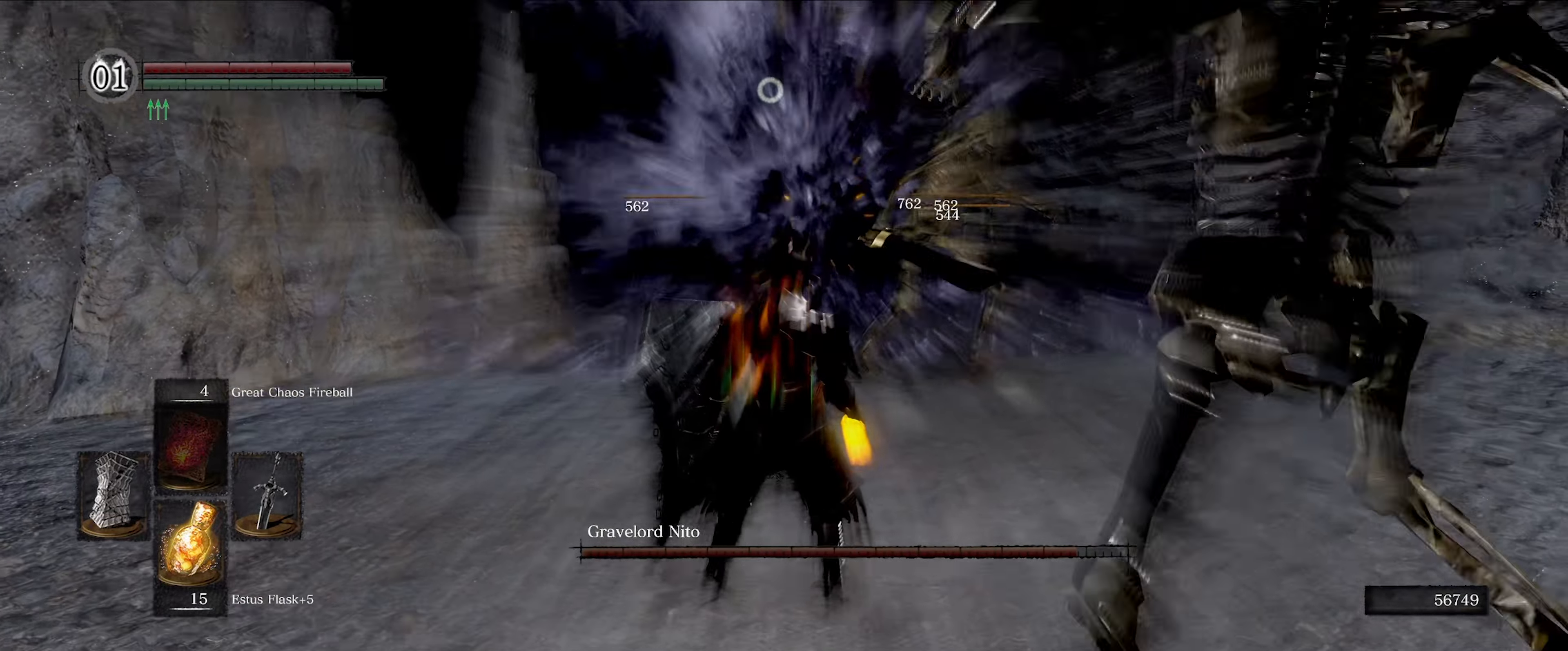
{"buttons": ["L1"], "left_stick": "up-left", "right_stick": "center", "events": []}
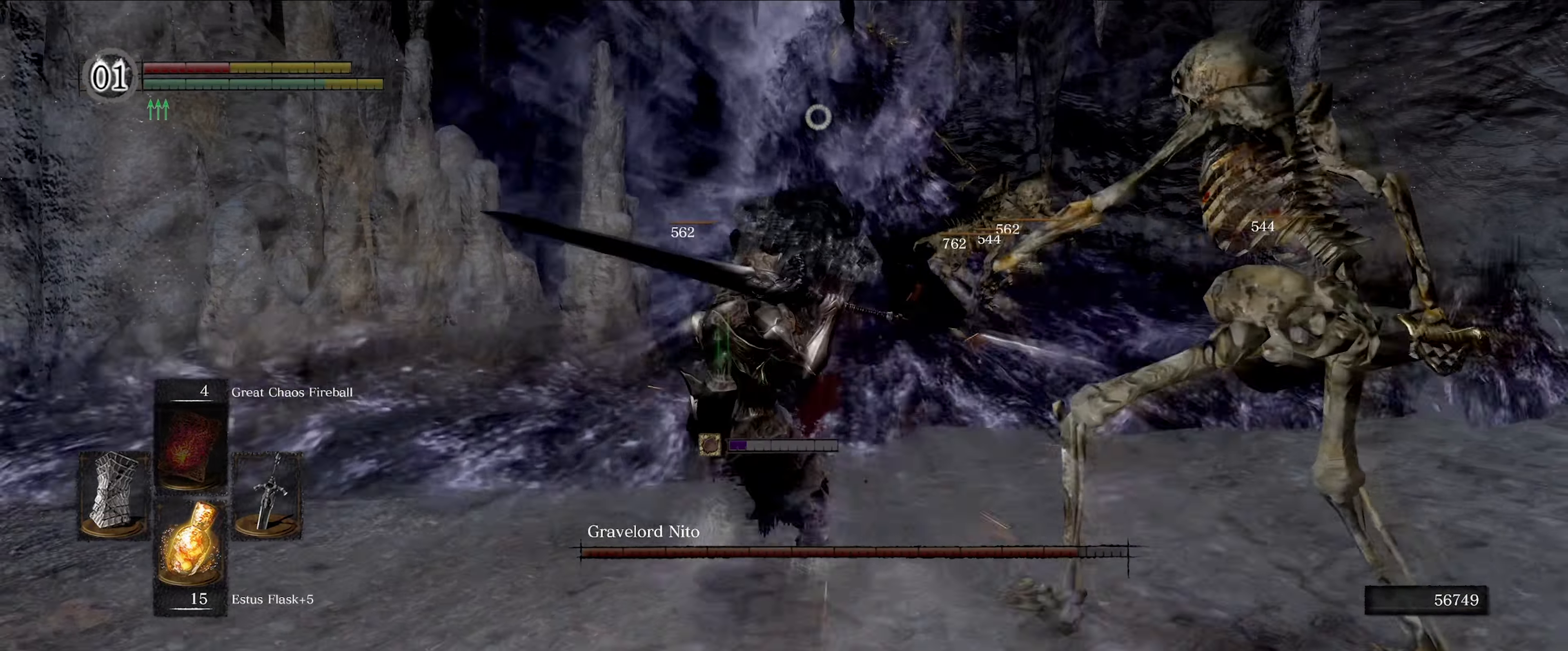
{"buttons": ["L1"], "left_stick": "left", "right_stick": "center", "events": [[50, "left_stick", "left"]]}
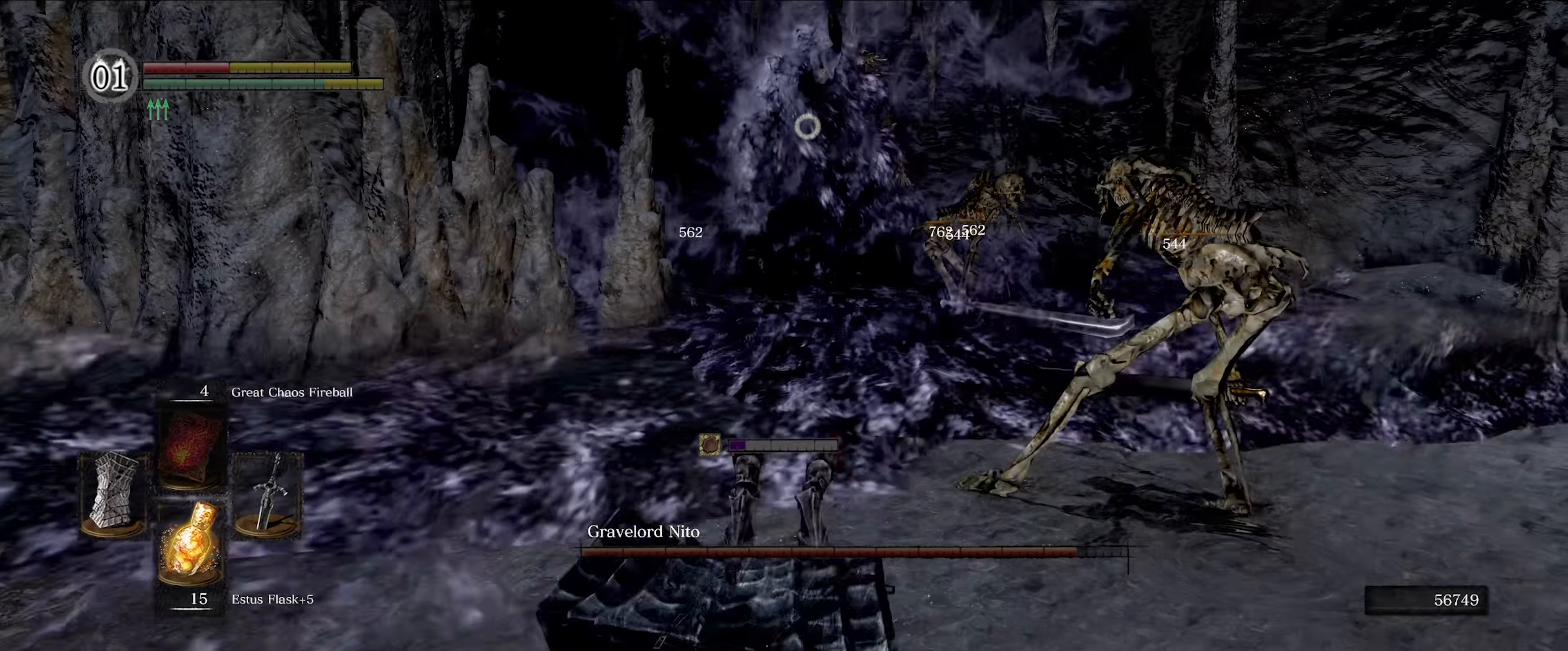
{"buttons": [], "left_stick": "center", "right_stick": "center", "events": [[34, "left_stick", "down-left"], [300, "L1", "up"], [350, "left_stick", "center"]]}
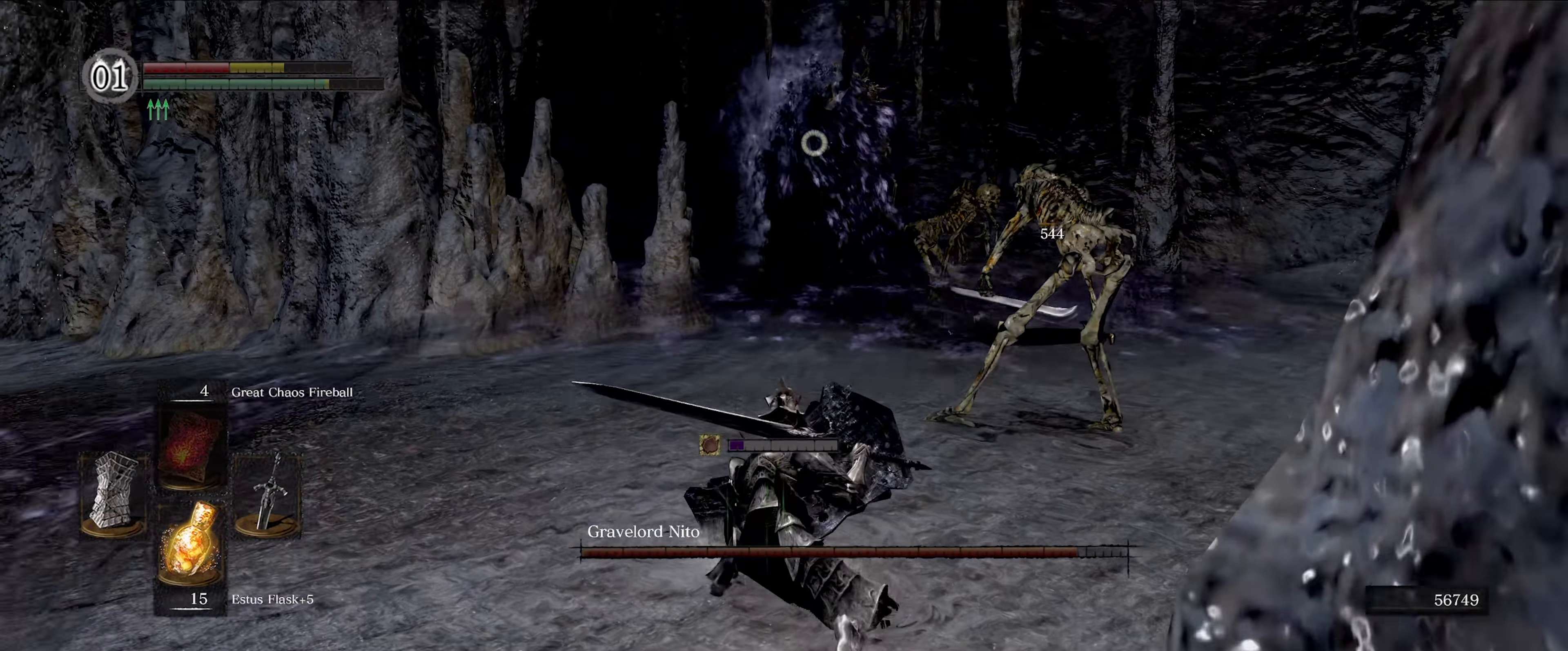
{"buttons": [], "left_stick": "center", "right_stick": "center", "events": [[134, "left_stick", "left"], [350, "X", "down"], [467, "left_stick", "center"], [500, "X", "up"]]}
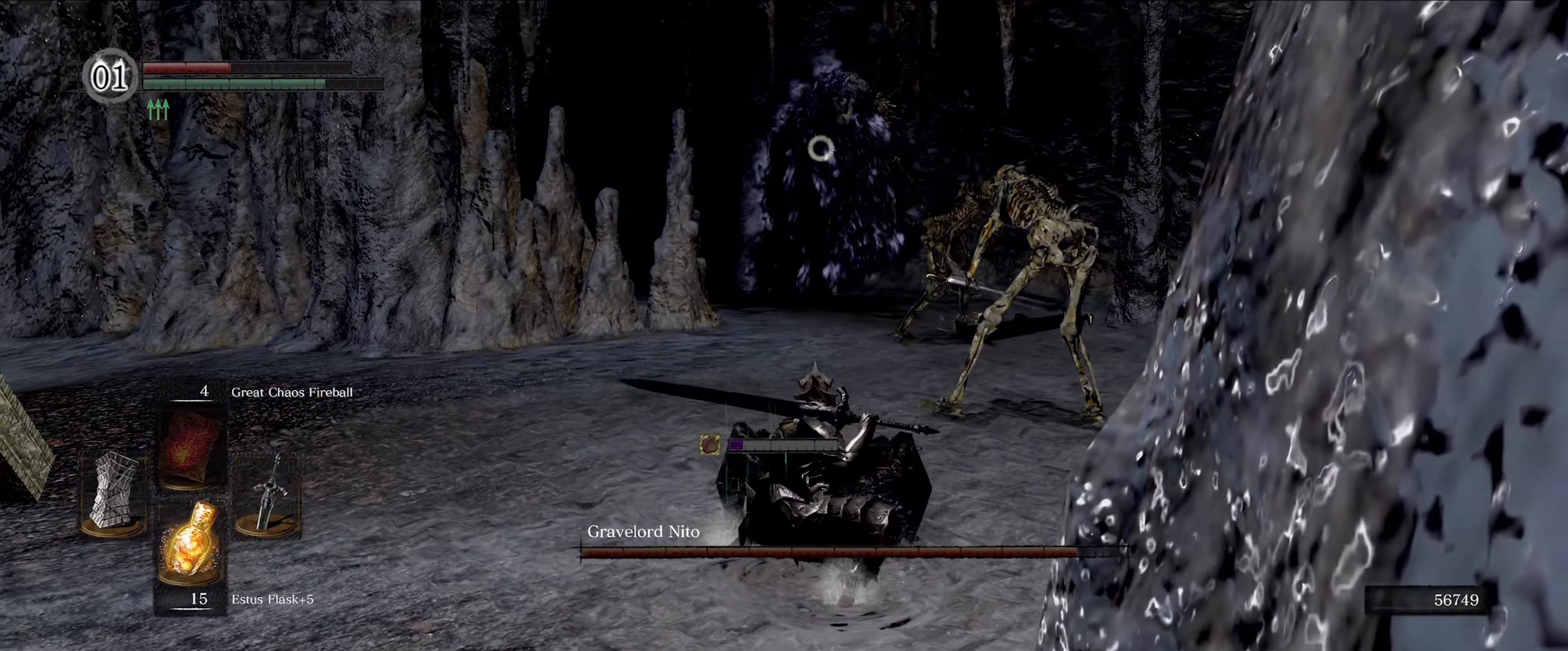
{"buttons": [], "left_stick": "center", "right_stick": "center", "events": []}
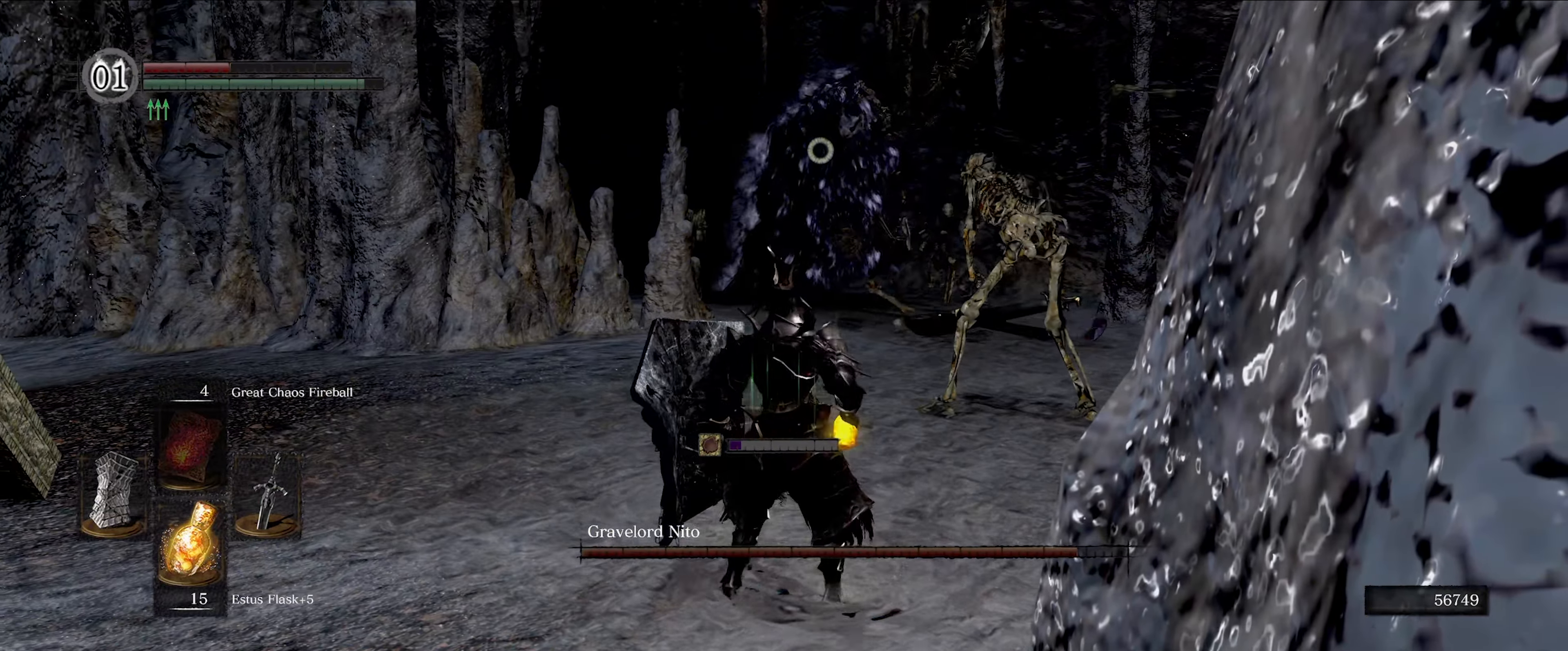
{"buttons": [], "left_stick": "up", "right_stick": "center", "events": [[316, "left_stick", "up"]]}
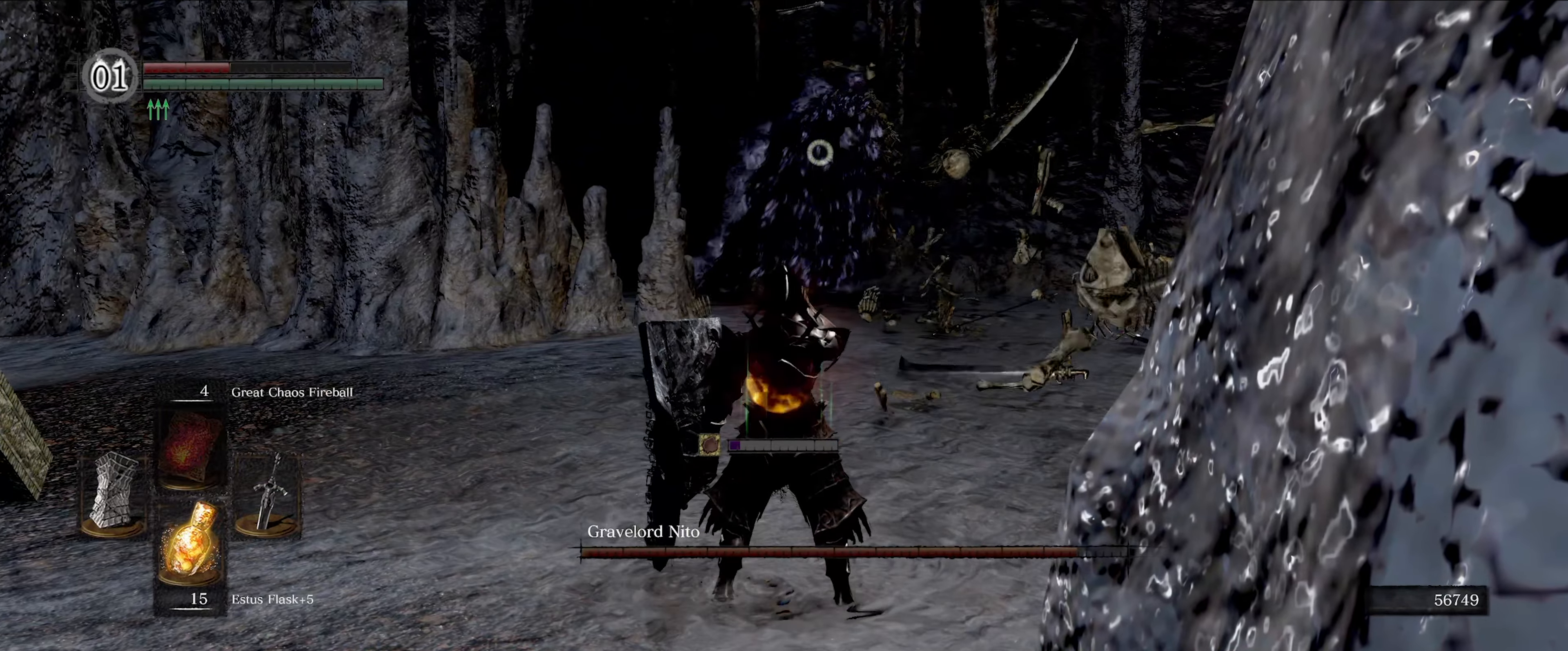
{"buttons": [], "left_stick": "up", "right_stick": "center", "events": []}
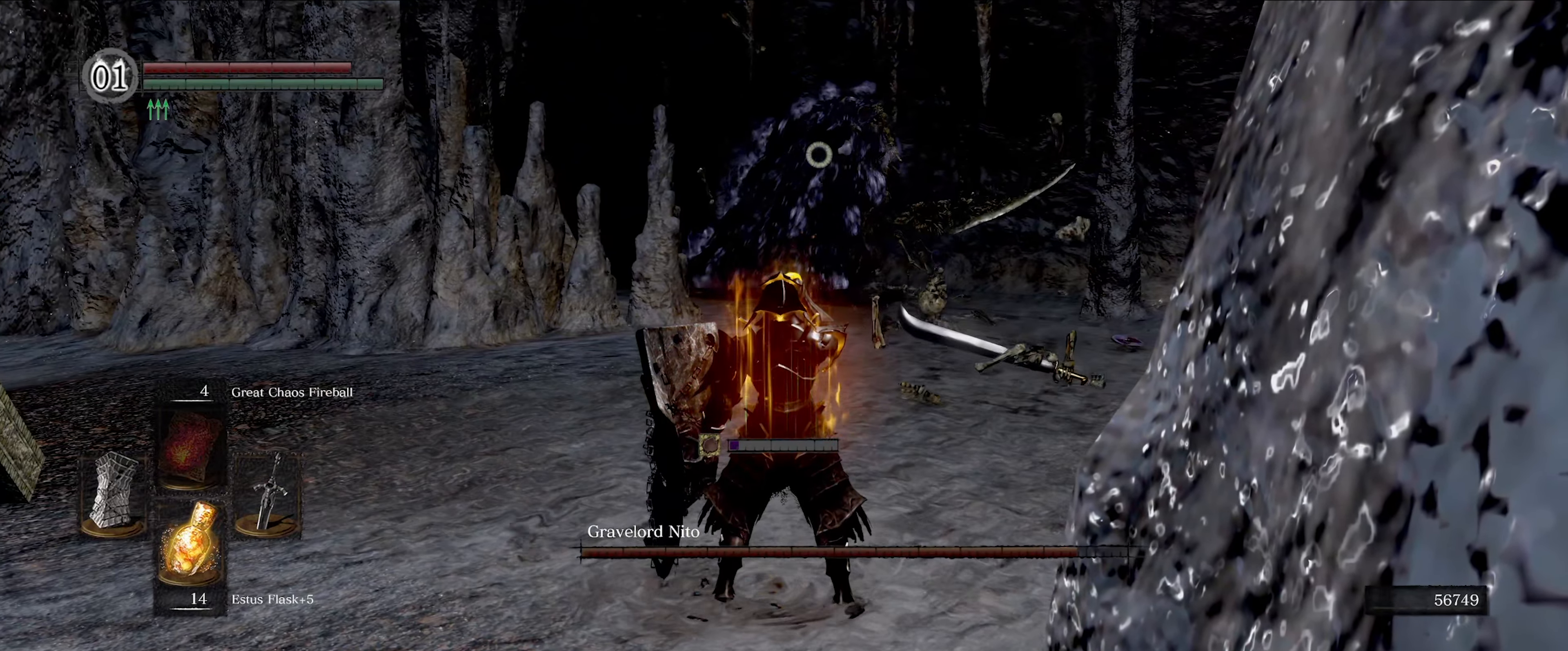
{"buttons": [], "left_stick": "up", "right_stick": "center", "events": []}
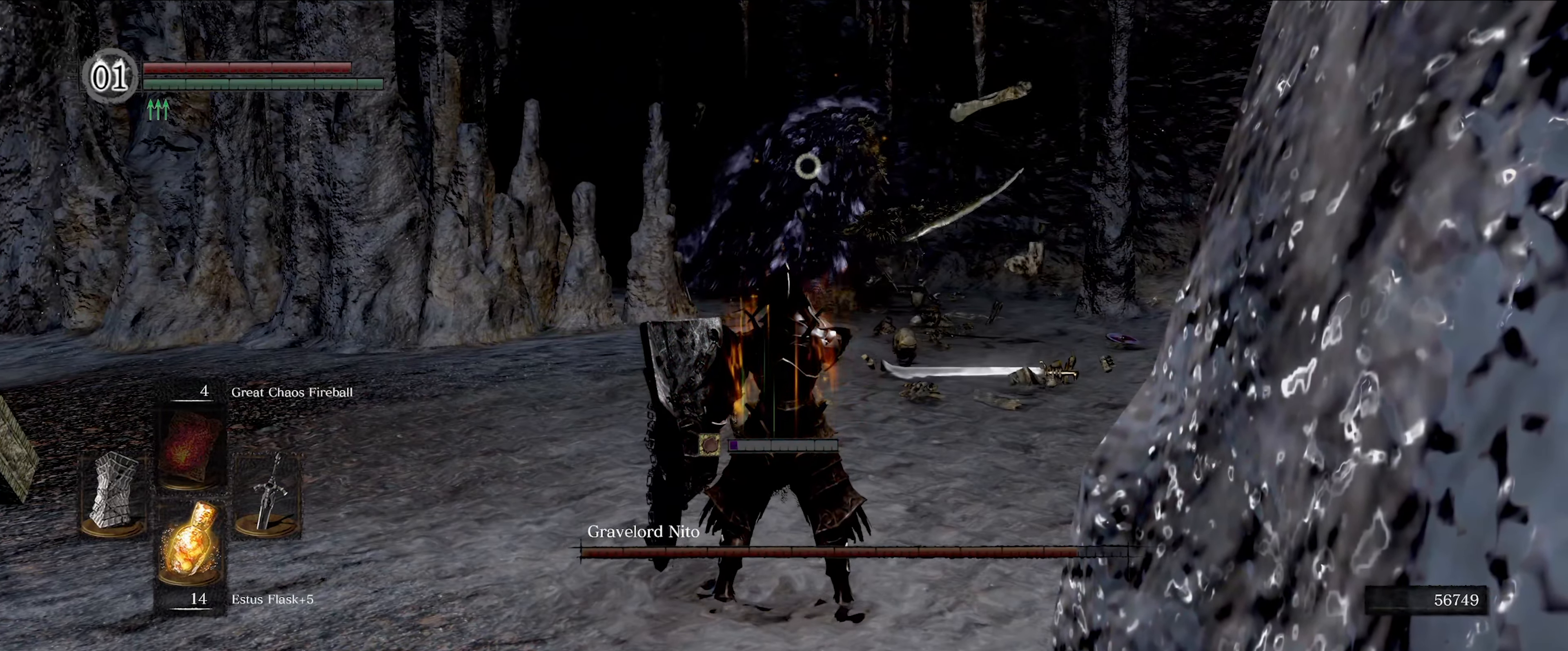
{"buttons": [], "left_stick": "up", "right_stick": "center", "events": []}
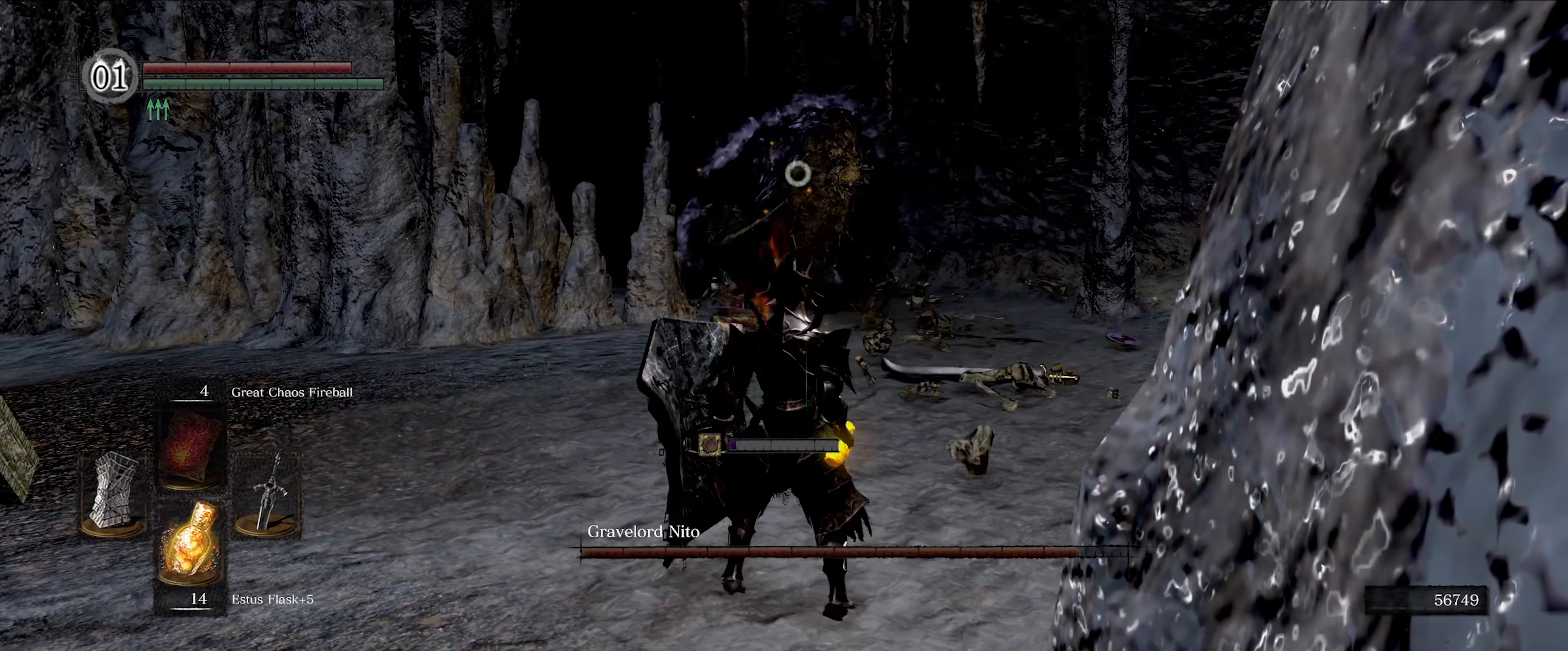
{"buttons": [], "left_stick": "up", "right_stick": "center", "events": []}
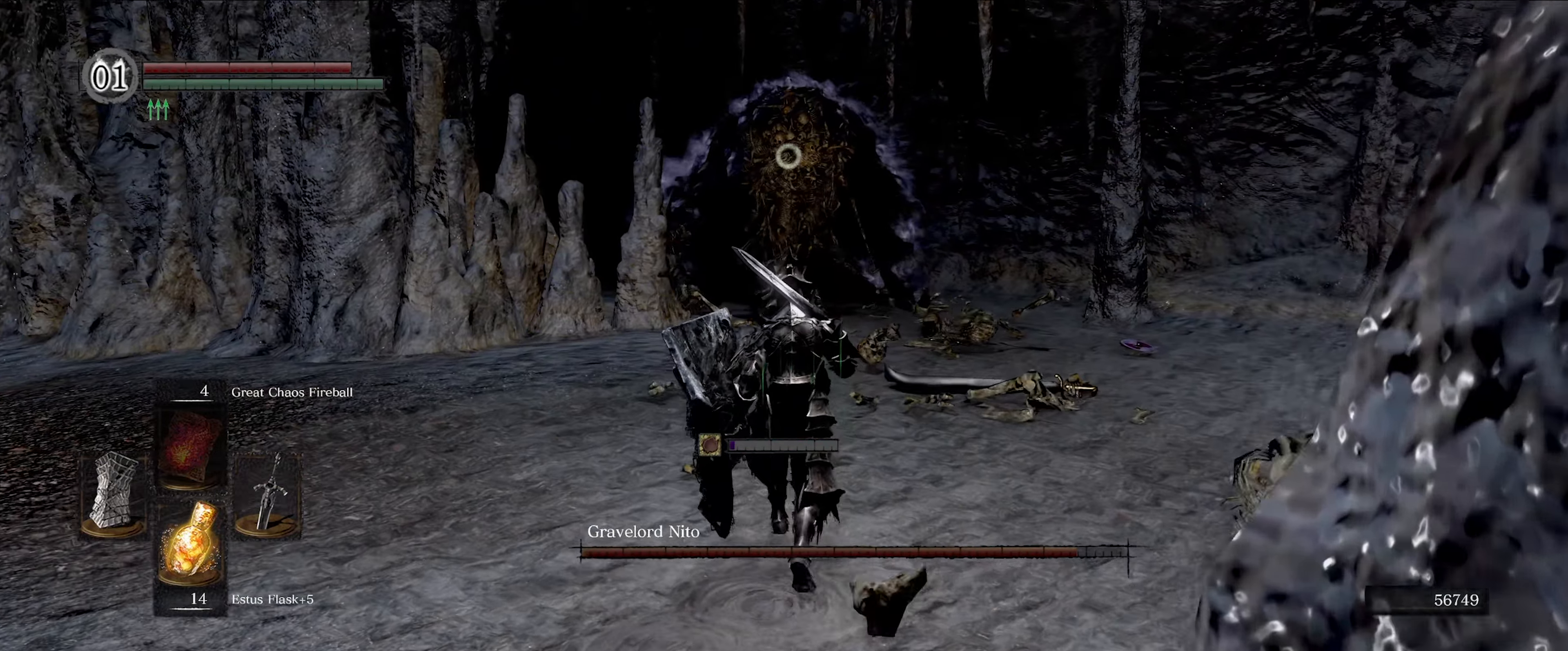
{"buttons": [], "left_stick": "up", "right_stick": "center", "events": []}
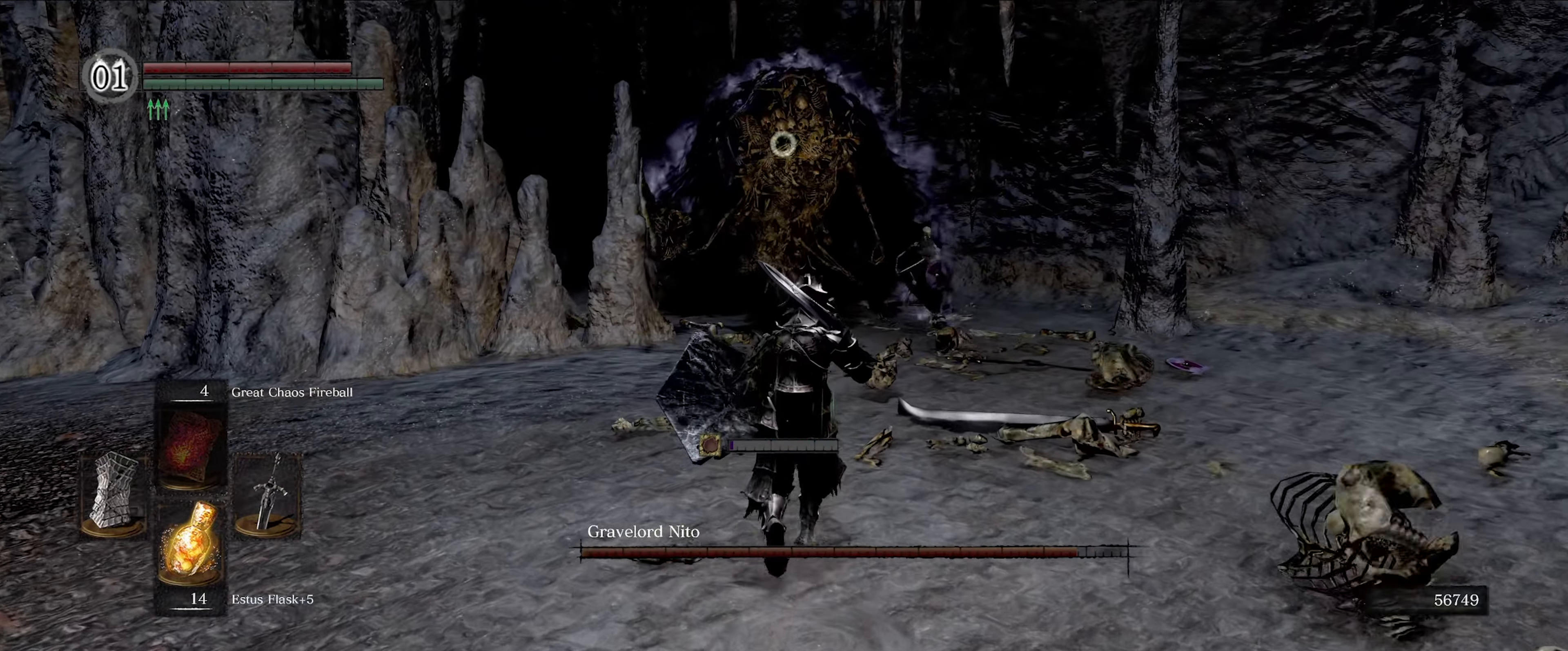
{"buttons": [], "left_stick": "up", "right_stick": "center", "events": []}
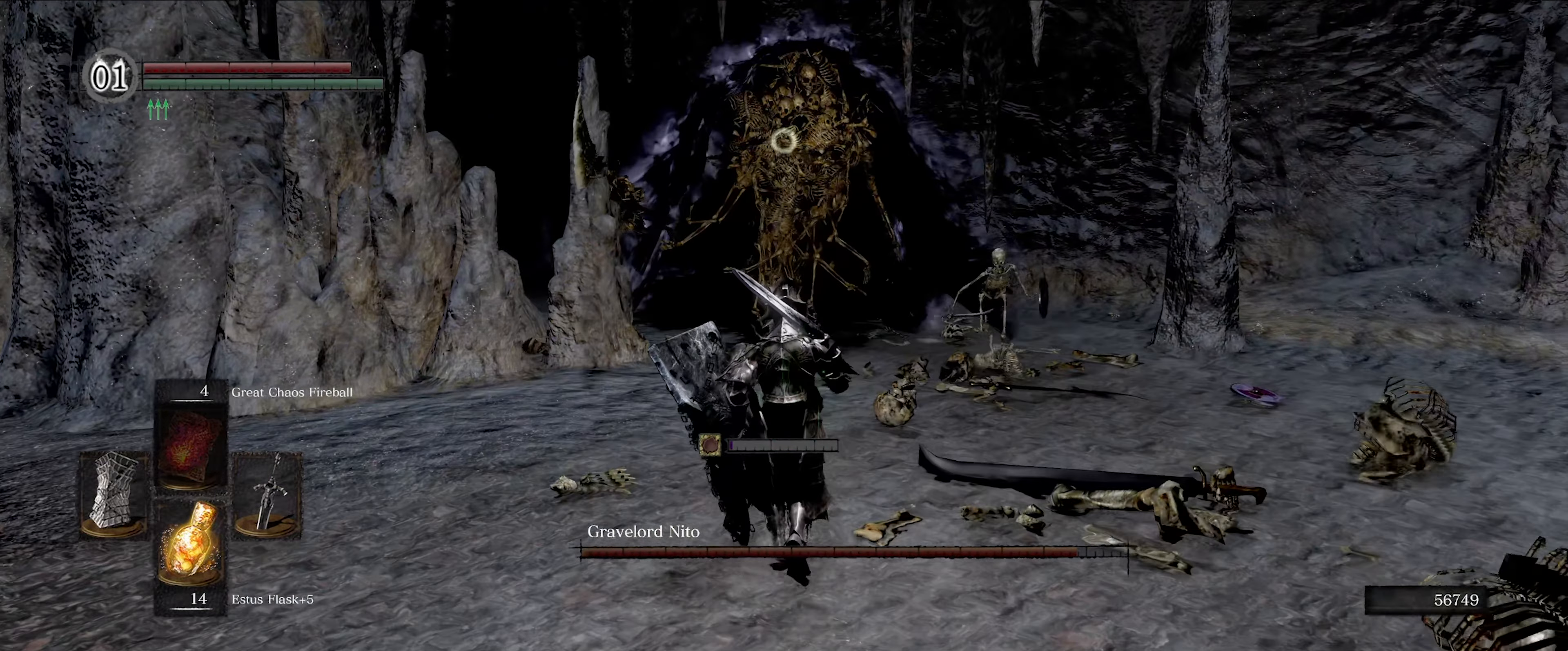
{"buttons": [], "left_stick": "up", "right_stick": "center", "events": []}
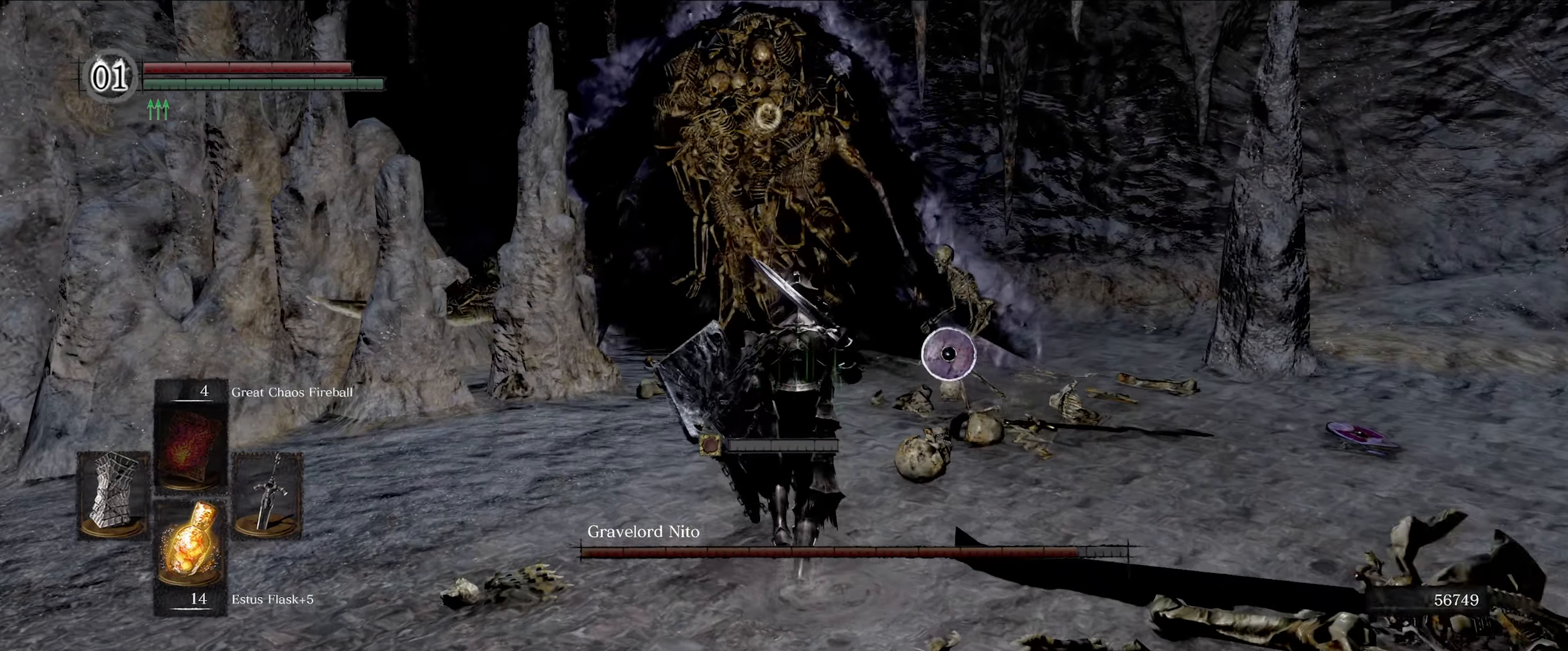
{"buttons": ["L1"], "left_stick": "up-right", "right_stick": "center", "events": [[33, "L1", "down"], [283, "left_stick", "up-right"]]}
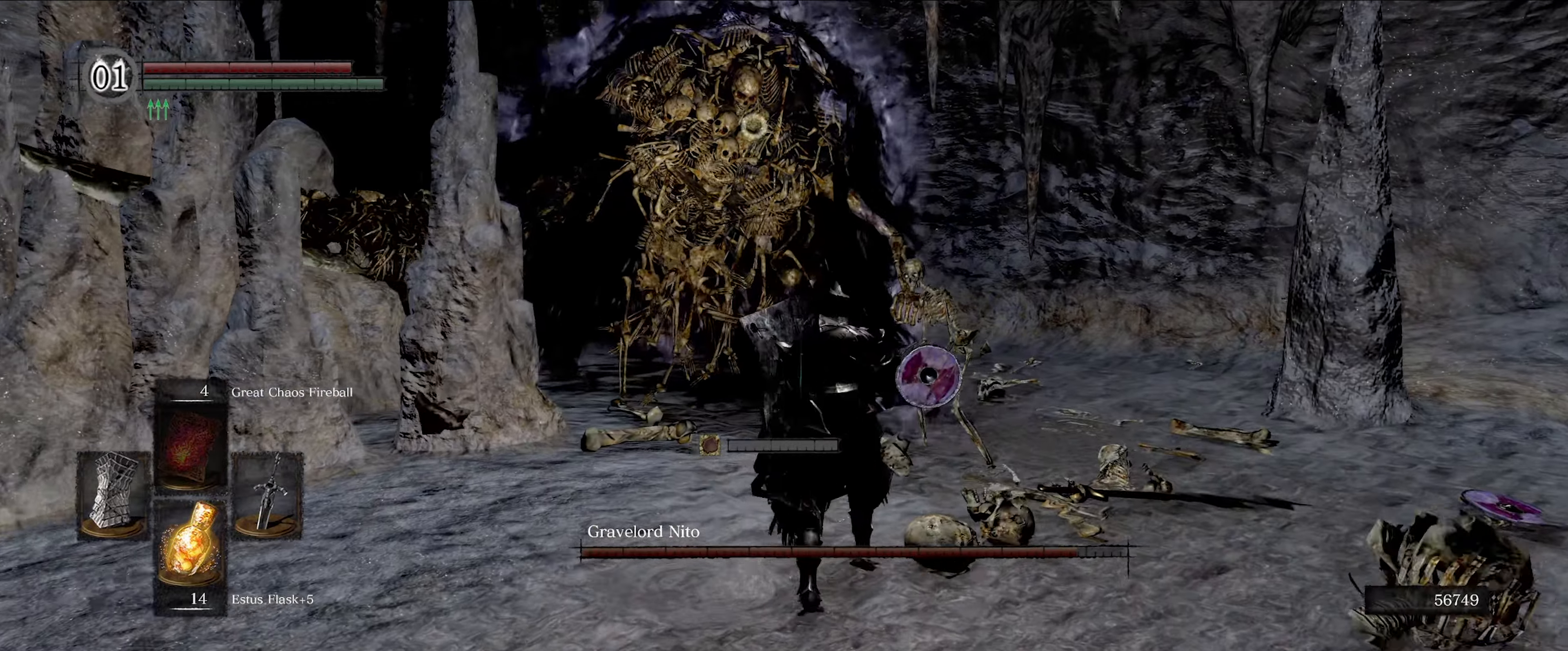
{"buttons": ["L1"], "left_stick": "up-right", "right_stick": "center", "events": []}
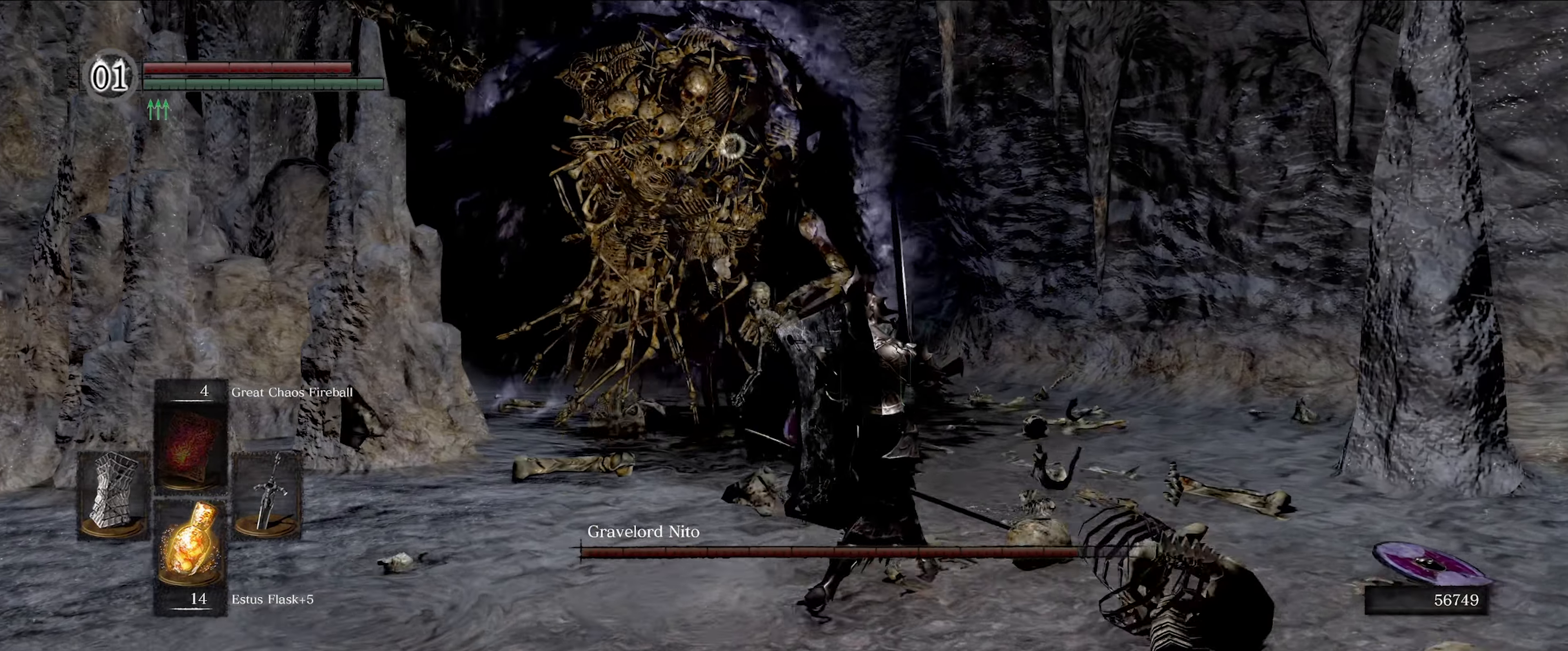
{"buttons": ["L1"], "left_stick": "up-right", "right_stick": "center", "events": []}
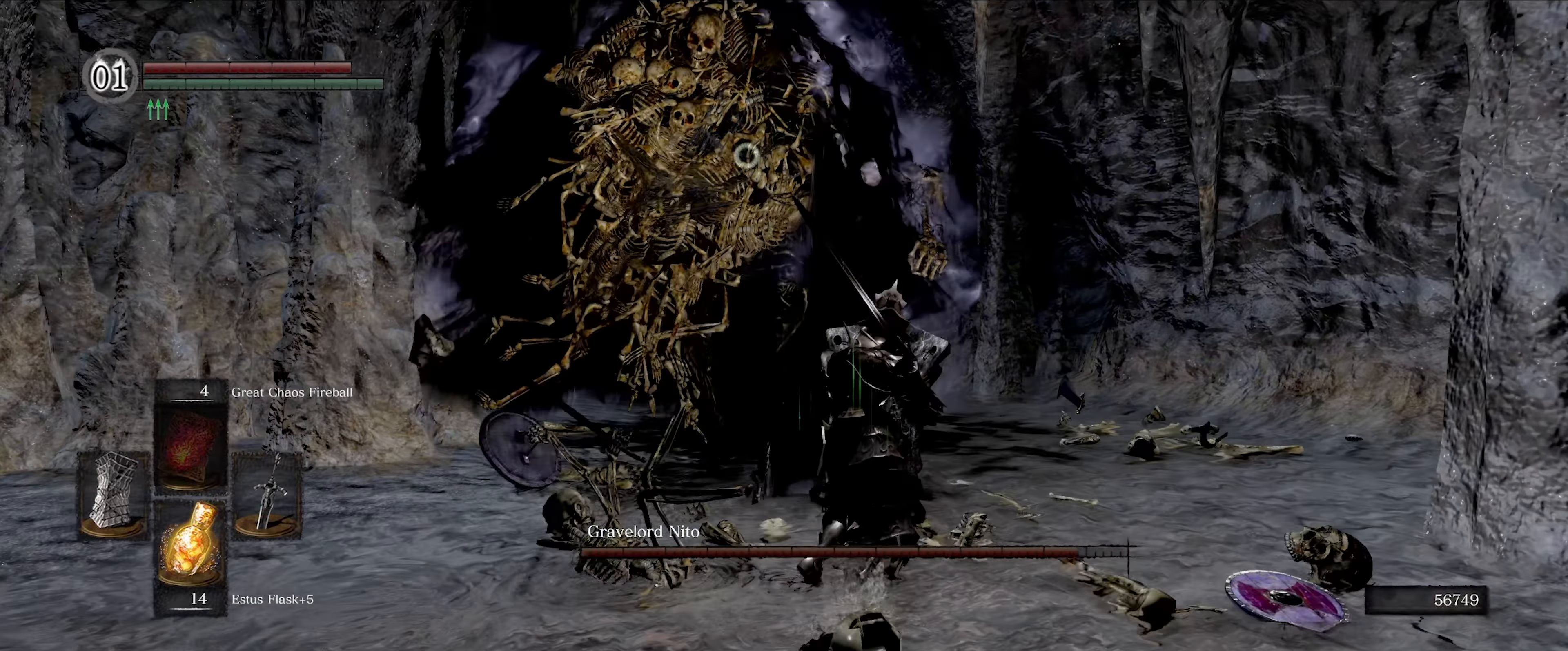
{"buttons": ["L1"], "left_stick": "up-right", "right_stick": "center", "events": []}
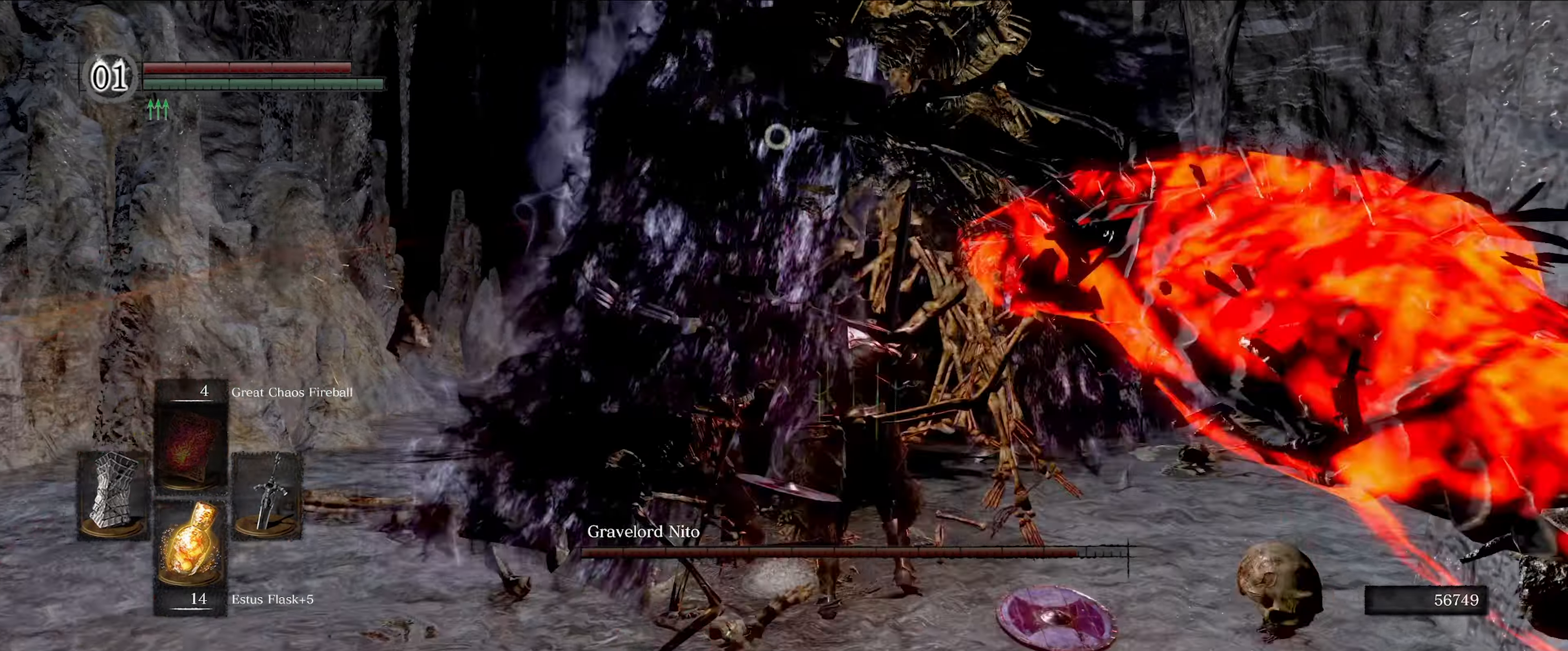
{"buttons": ["L1"], "left_stick": "up-right", "right_stick": "center", "events": []}
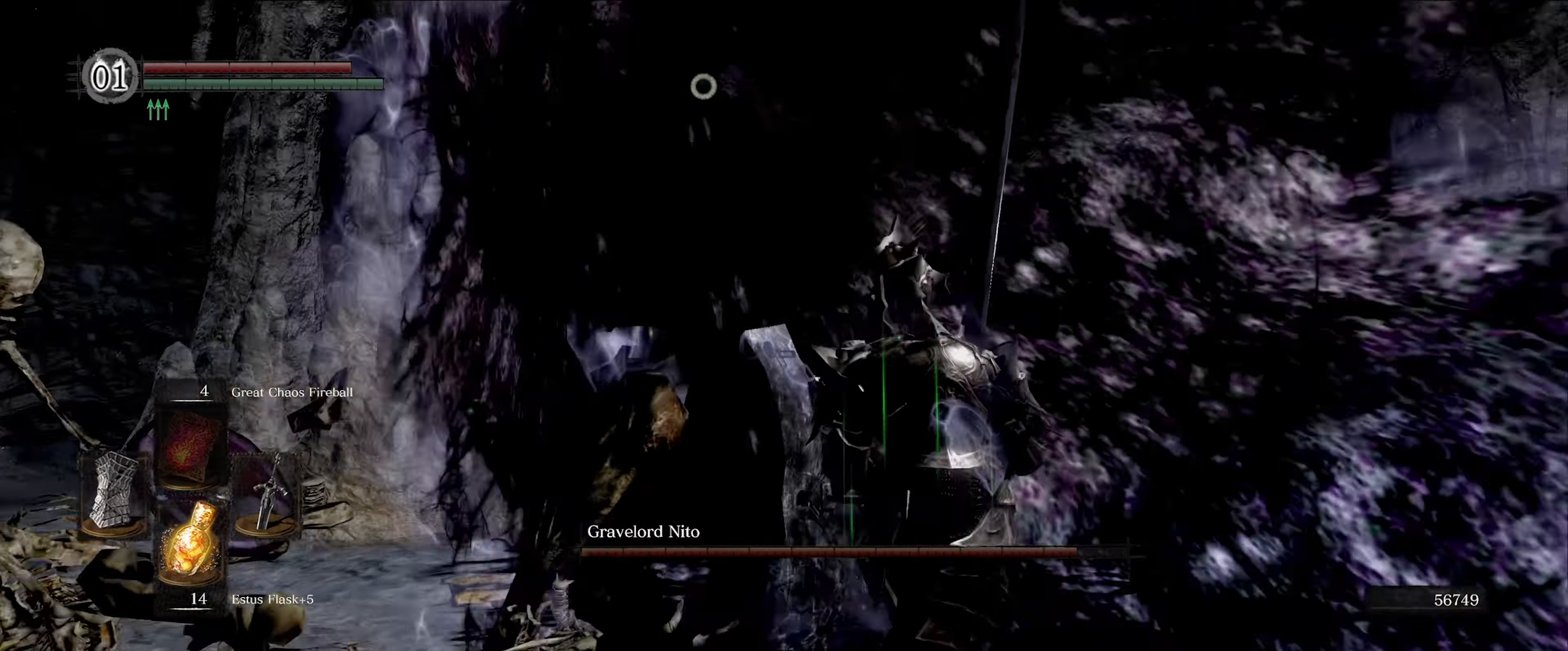
{"buttons": ["L1"], "left_stick": "right", "right_stick": "center", "events": [[283, "left_stick", "right"]]}
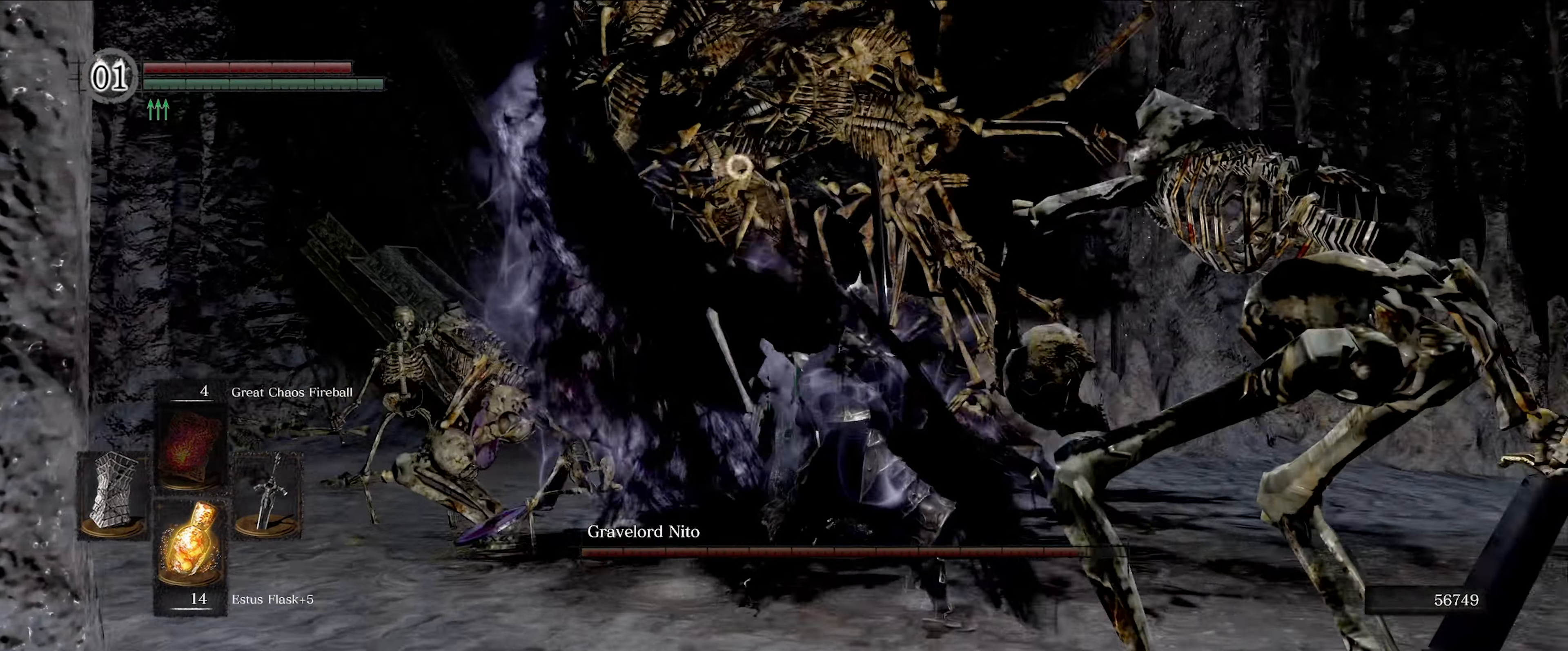
{"buttons": ["L1"], "left_stick": "right", "right_stick": "center", "events": []}
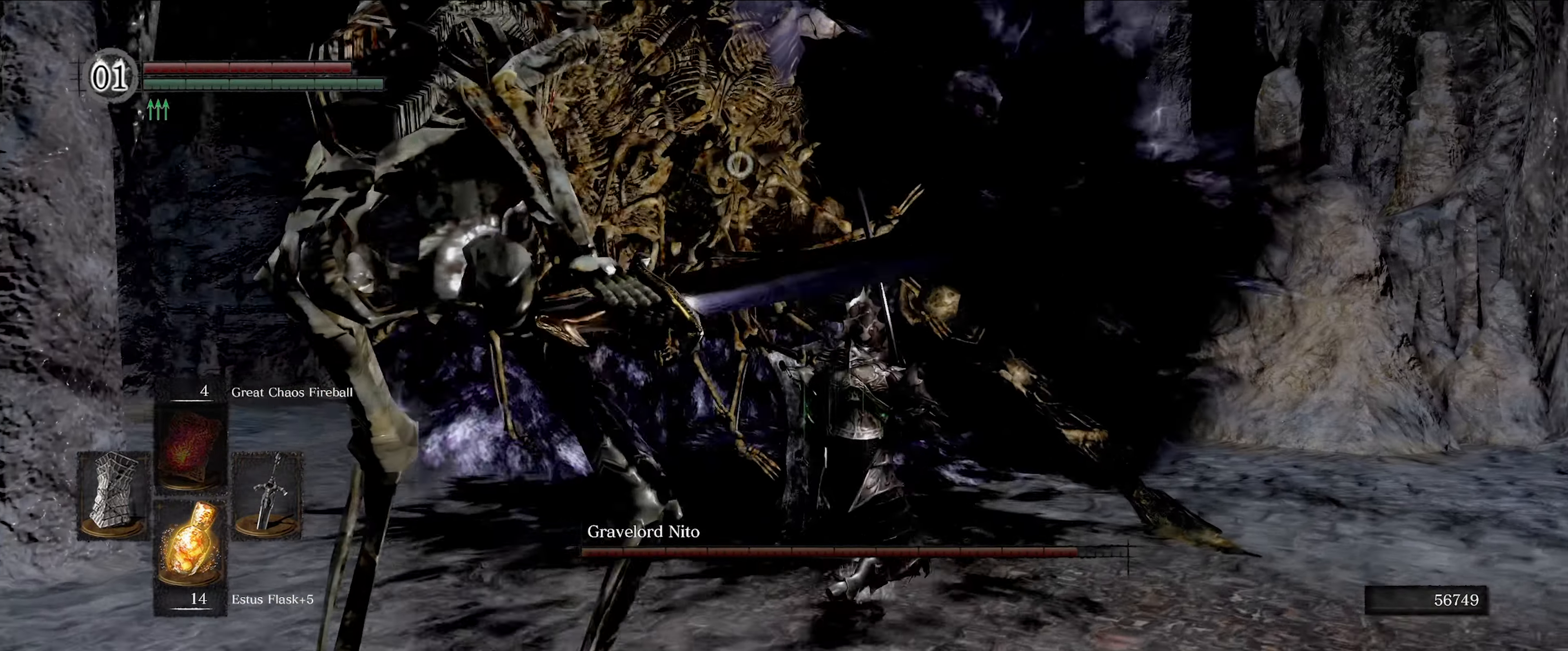
{"buttons": [], "left_stick": "center", "right_stick": "center", "events": [[150, "R1", "down"], [283, "L1", "up"], [300, "R1", "up"], [500, "left_stick", "center"]]}